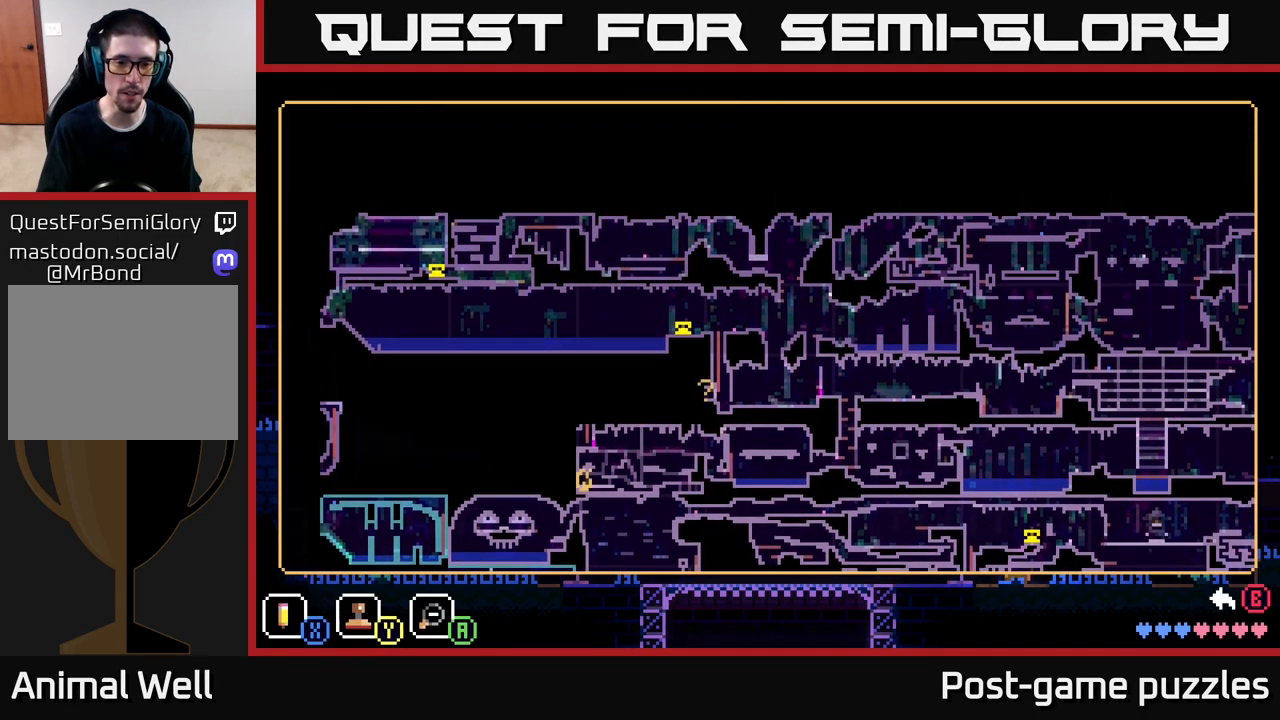
Gameplay with a controller (Xbox layout); each line is a JSON object with the inputs held at the frame after it. "events" lists button and stick changes between this image and that frame as [ms after this image, input, new state], when the widget could be followed in between.
{"buttons": [], "left_stick": "center", "right_stick": "center", "events": []}
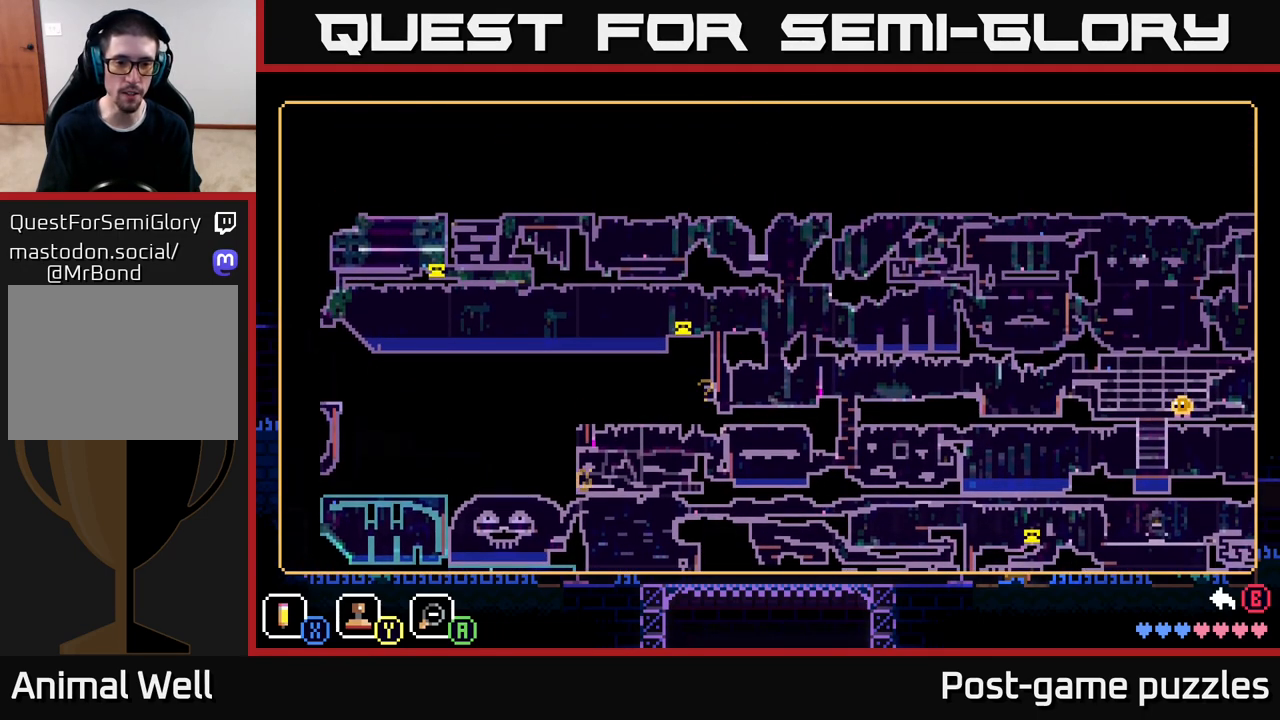
{"buttons": [], "left_stick": "center", "right_stick": "center", "events": []}
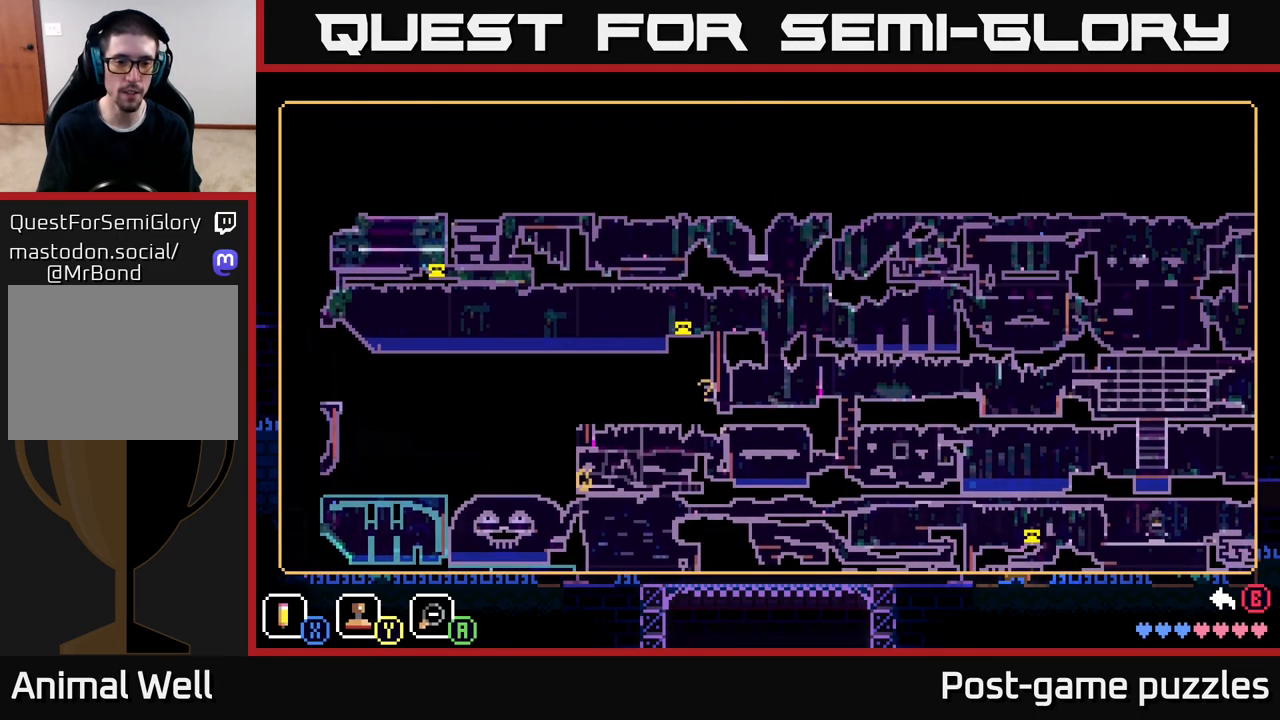
{"buttons": [], "left_stick": "center", "right_stick": "center", "events": []}
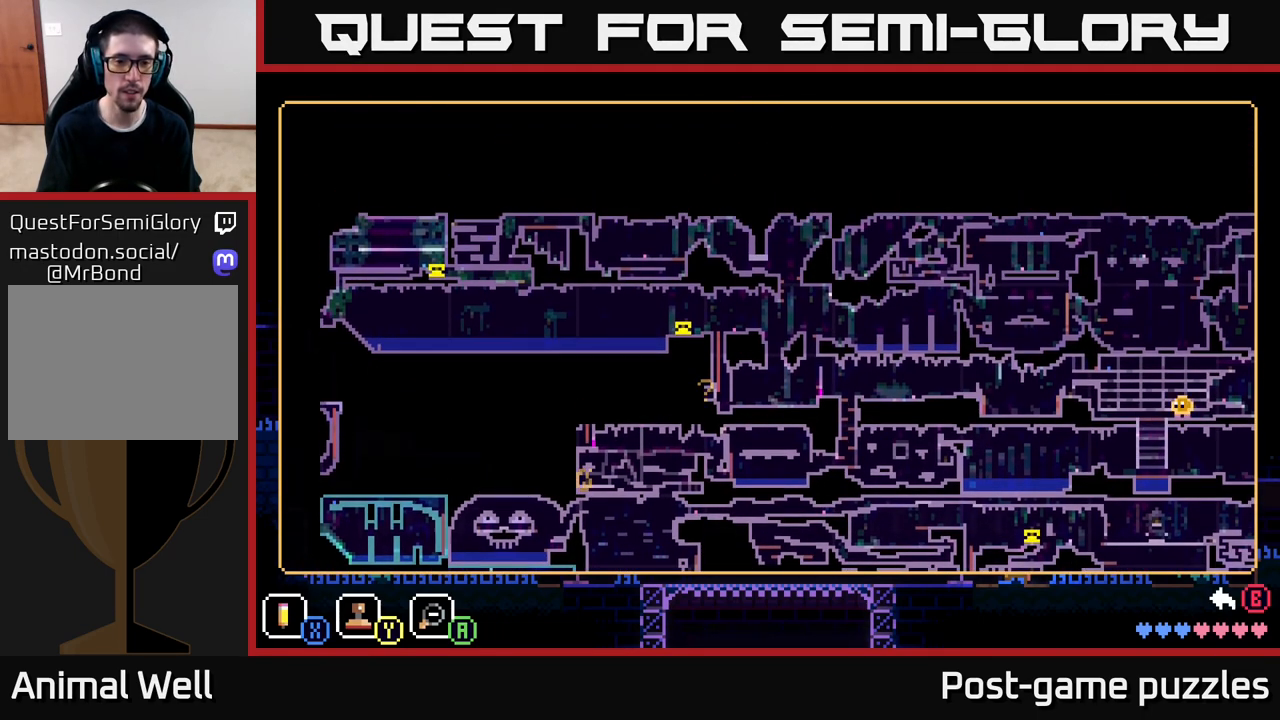
{"buttons": [], "left_stick": "center", "right_stick": "center", "events": []}
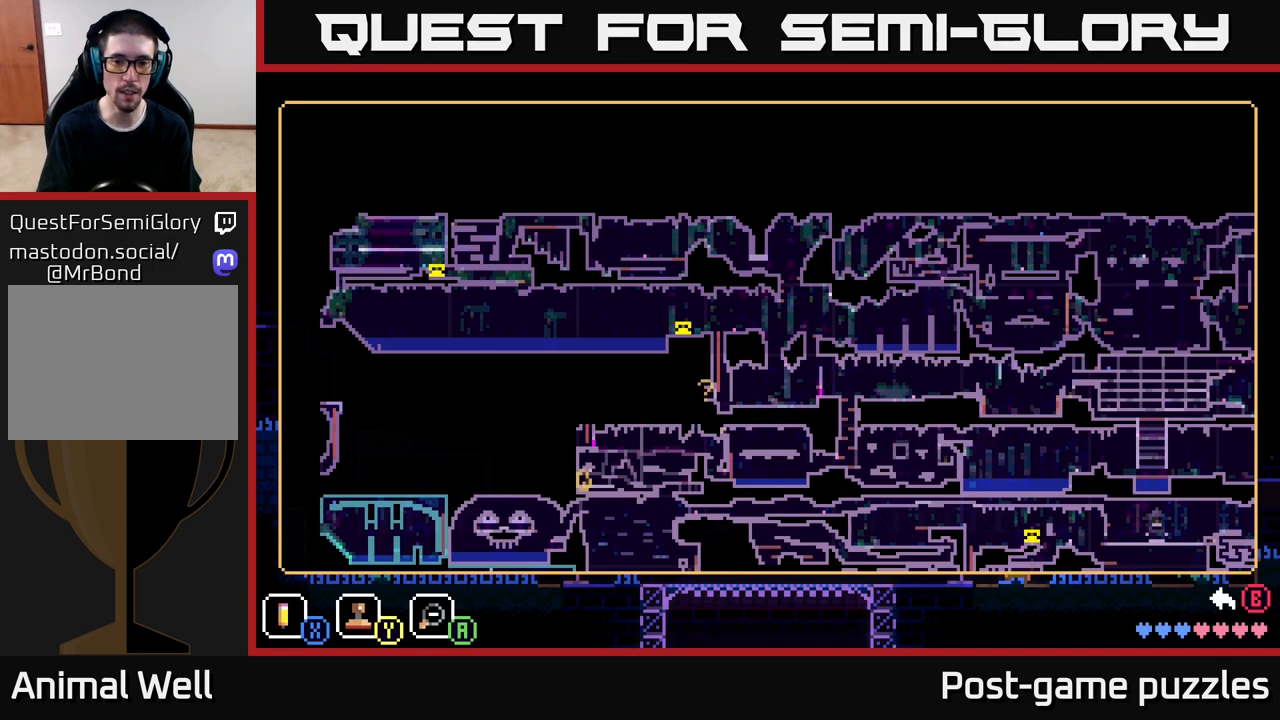
{"buttons": [], "left_stick": "center", "right_stick": "center", "events": [[33, "left_stick", "right"], [283, "left_stick", "center"]]}
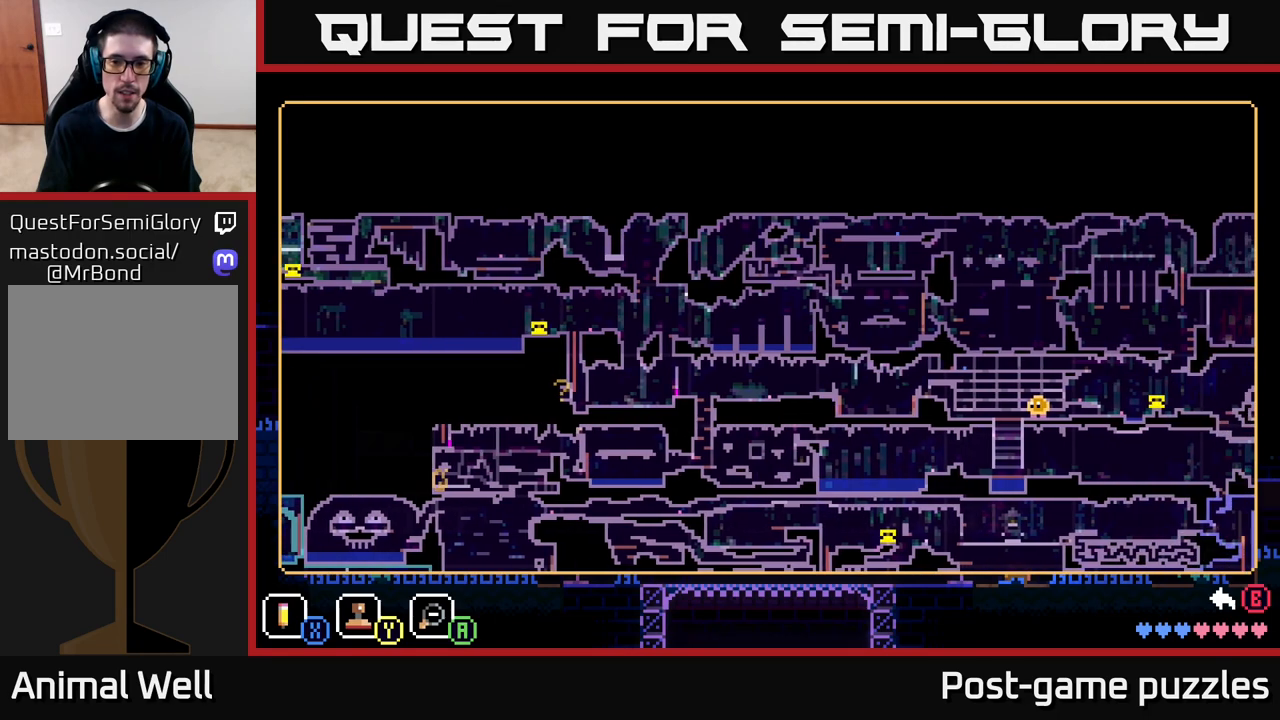
{"buttons": [], "left_stick": "center", "right_stick": "center", "events": []}
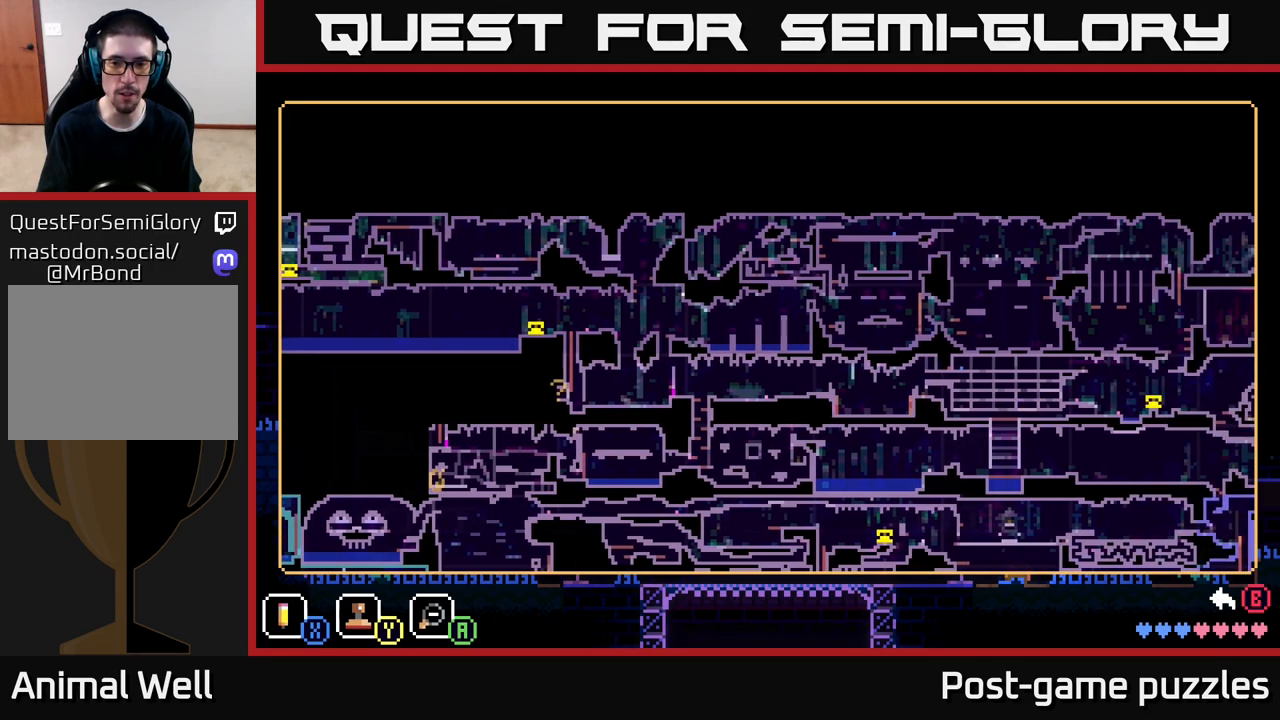
{"buttons": [], "left_stick": "left", "right_stick": "center", "events": [[50, "SELECT", "down"], [150, "SELECT", "up"], [367, "left_stick", "left"]]}
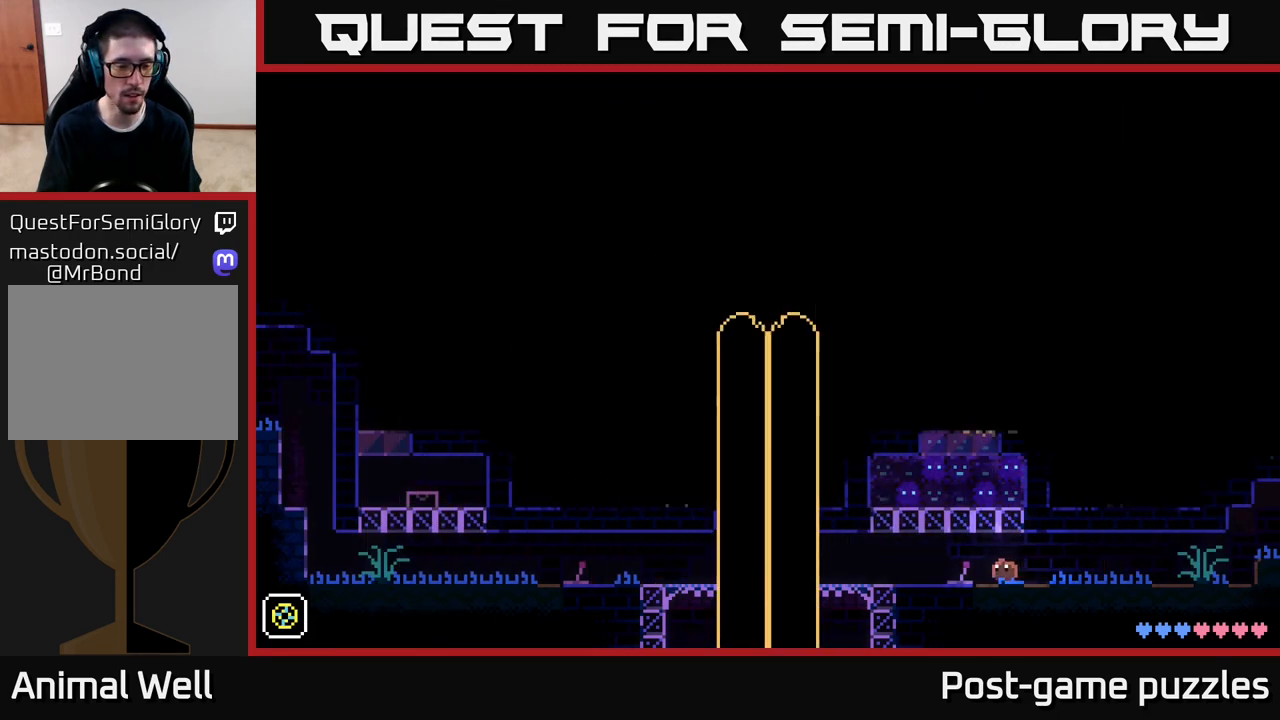
{"buttons": [], "left_stick": "left", "right_stick": "center", "events": []}
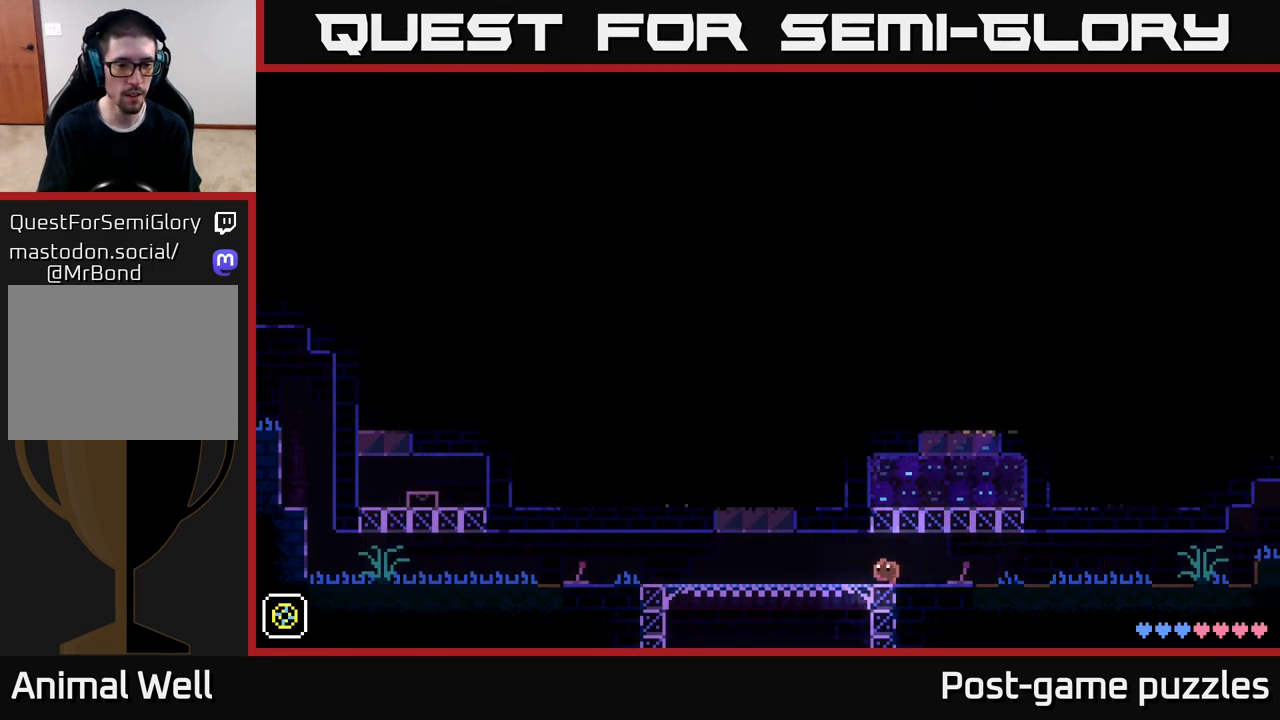
{"buttons": [], "left_stick": "left", "right_stick": "center", "events": [[233, "A", "down"], [417, "A", "up"]]}
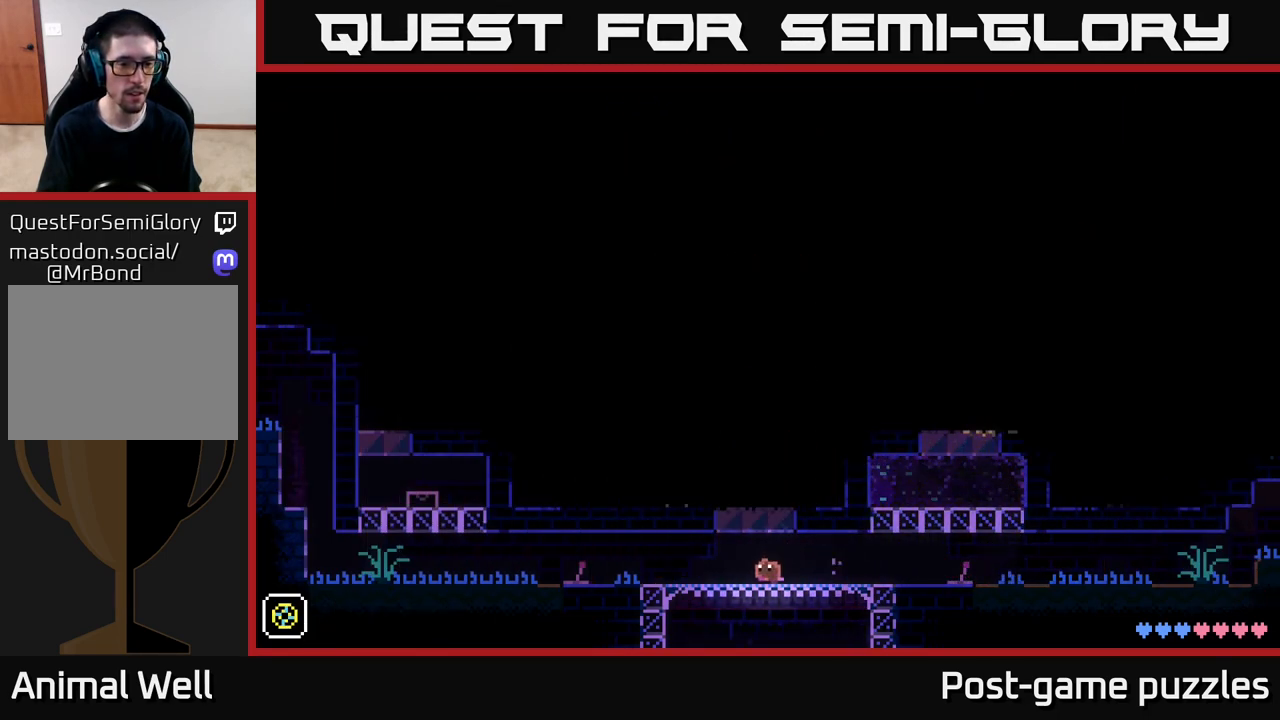
{"buttons": [], "left_stick": "left", "right_stick": "center", "events": [[33, "A", "down"], [183, "A", "up"], [300, "A", "down"], [467, "A", "up"]]}
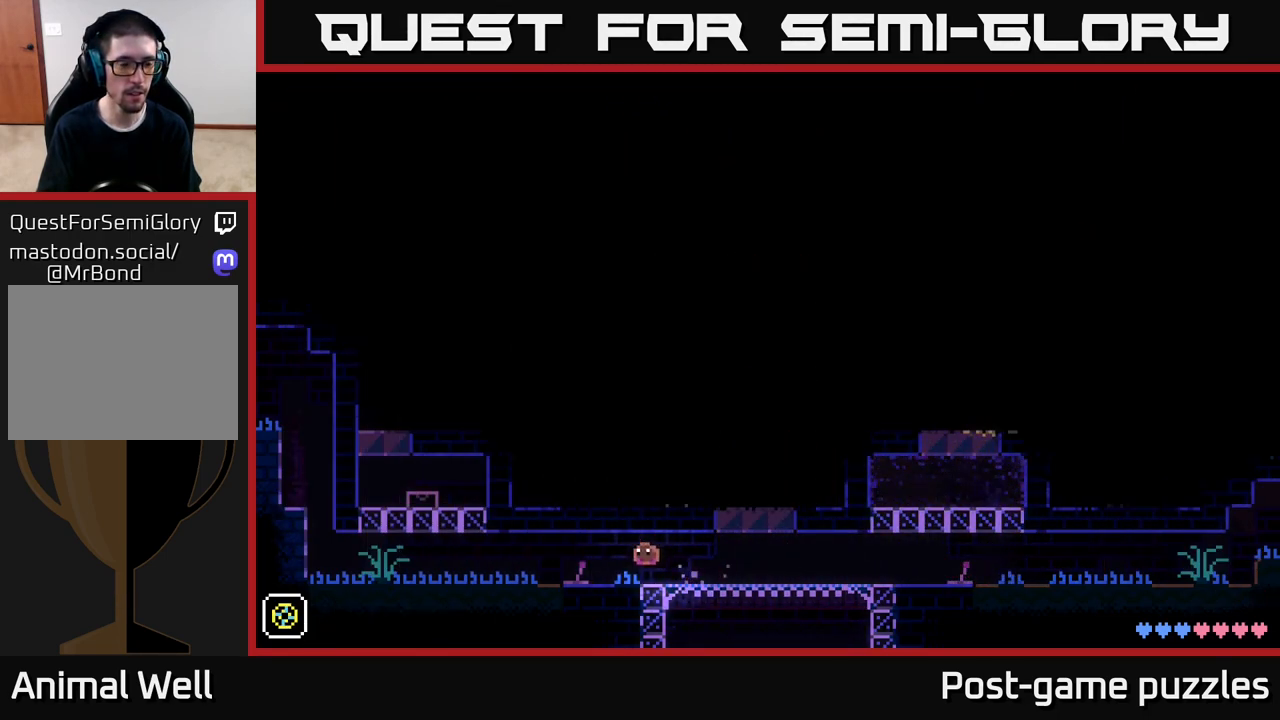
{"buttons": ["A"], "left_stick": "left", "right_stick": "center", "events": [[50, "A", "down"], [267, "A", "up"], [350, "A", "down"]]}
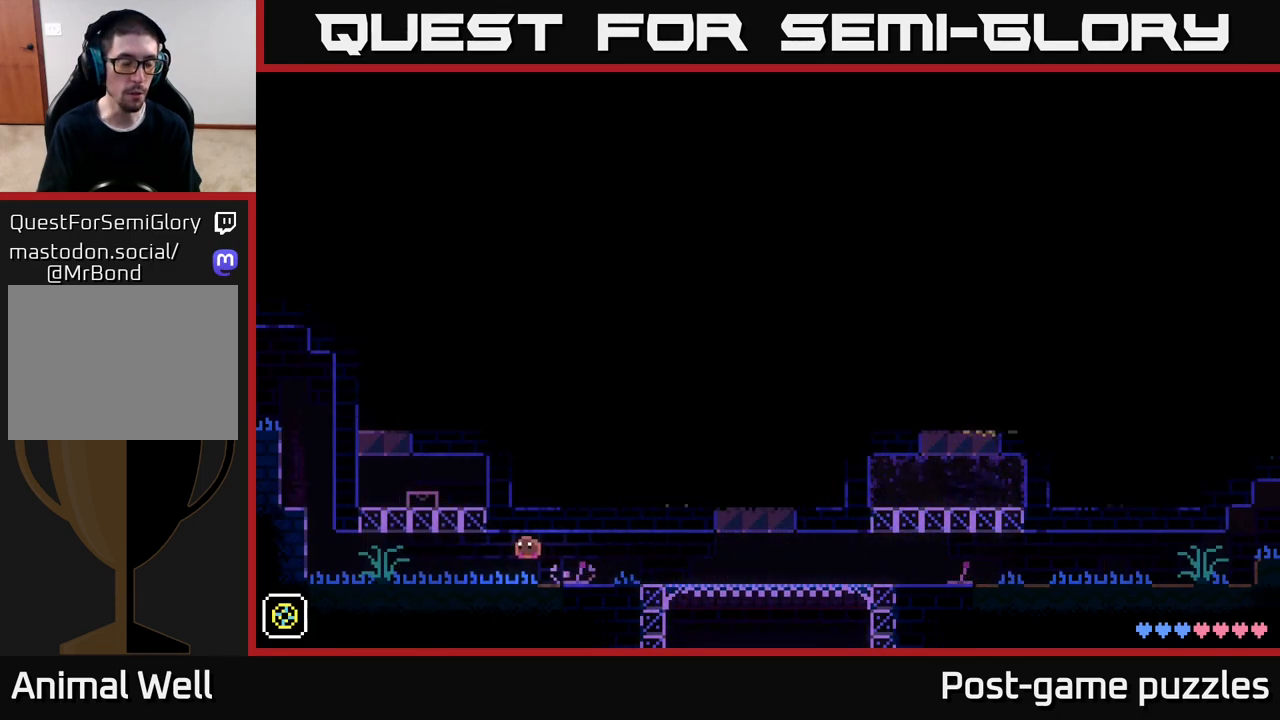
{"buttons": [], "left_stick": "left", "right_stick": "center", "events": [[17, "A", "up"]]}
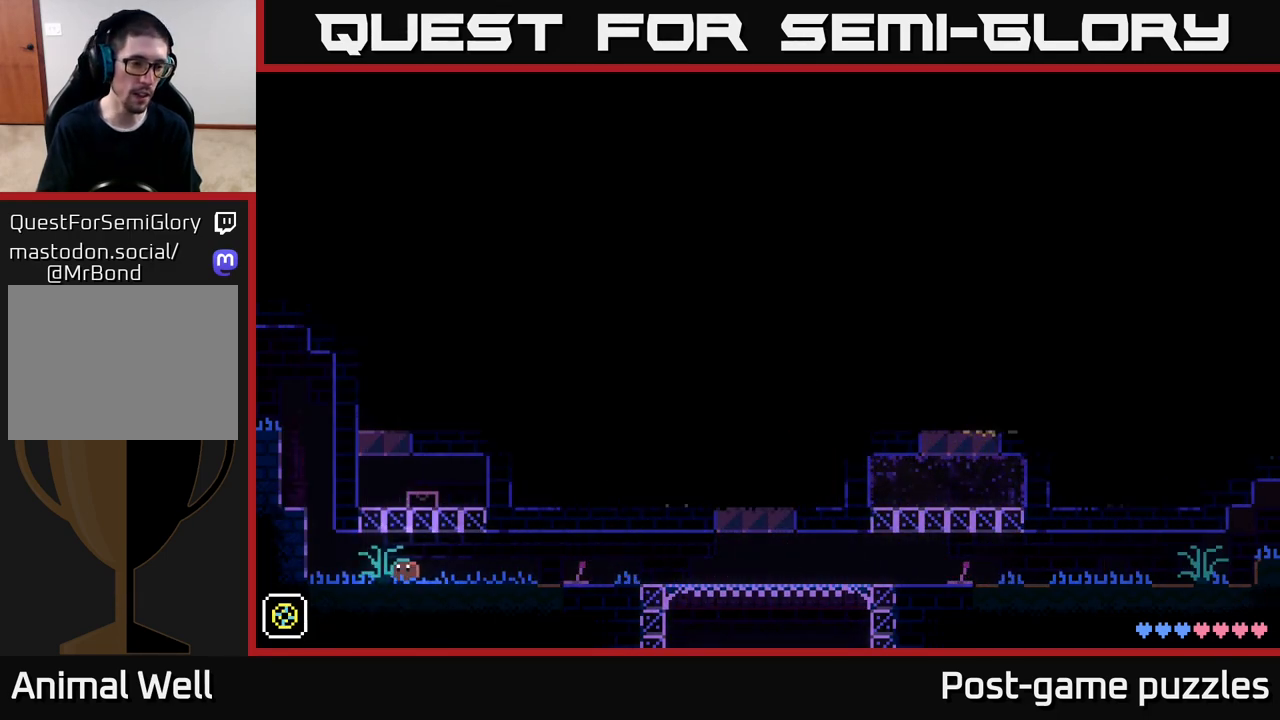
{"buttons": [], "left_stick": "left", "right_stick": "center", "events": [[250, "A", "down"], [483, "A", "up"]]}
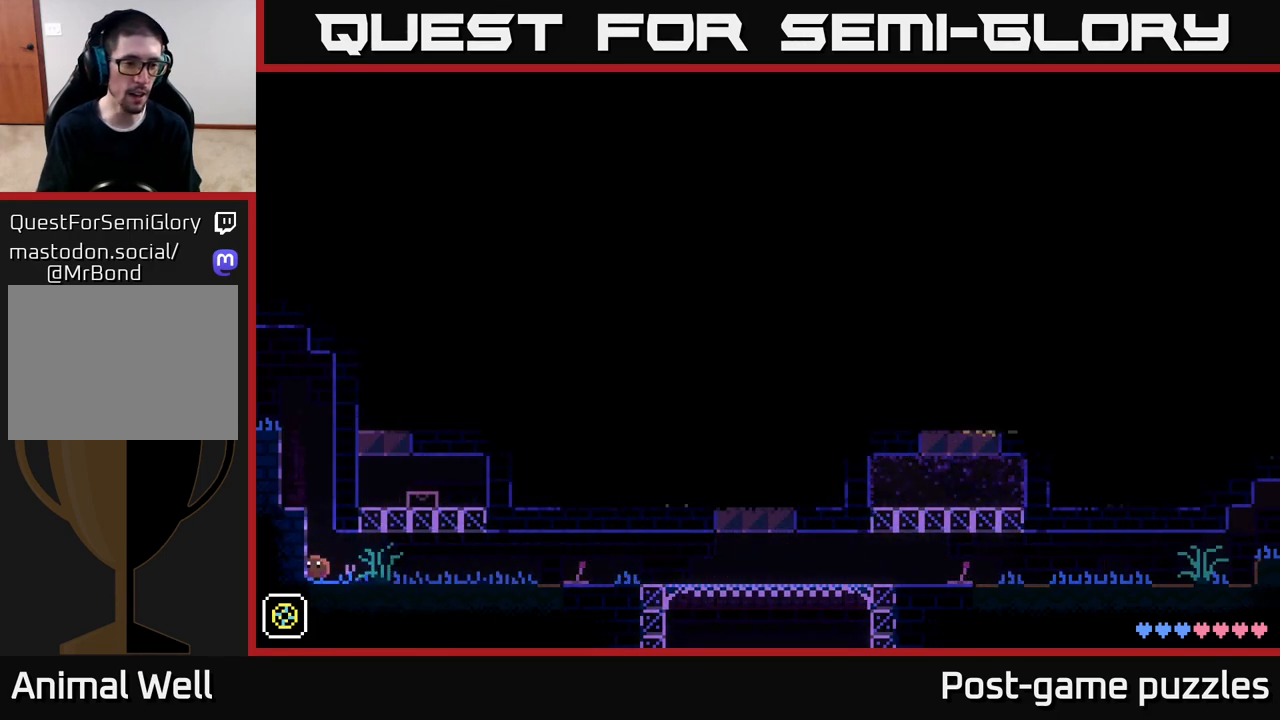
{"buttons": [], "left_stick": "left", "right_stick": "center", "events": [[150, "A", "down"], [350, "A", "up"]]}
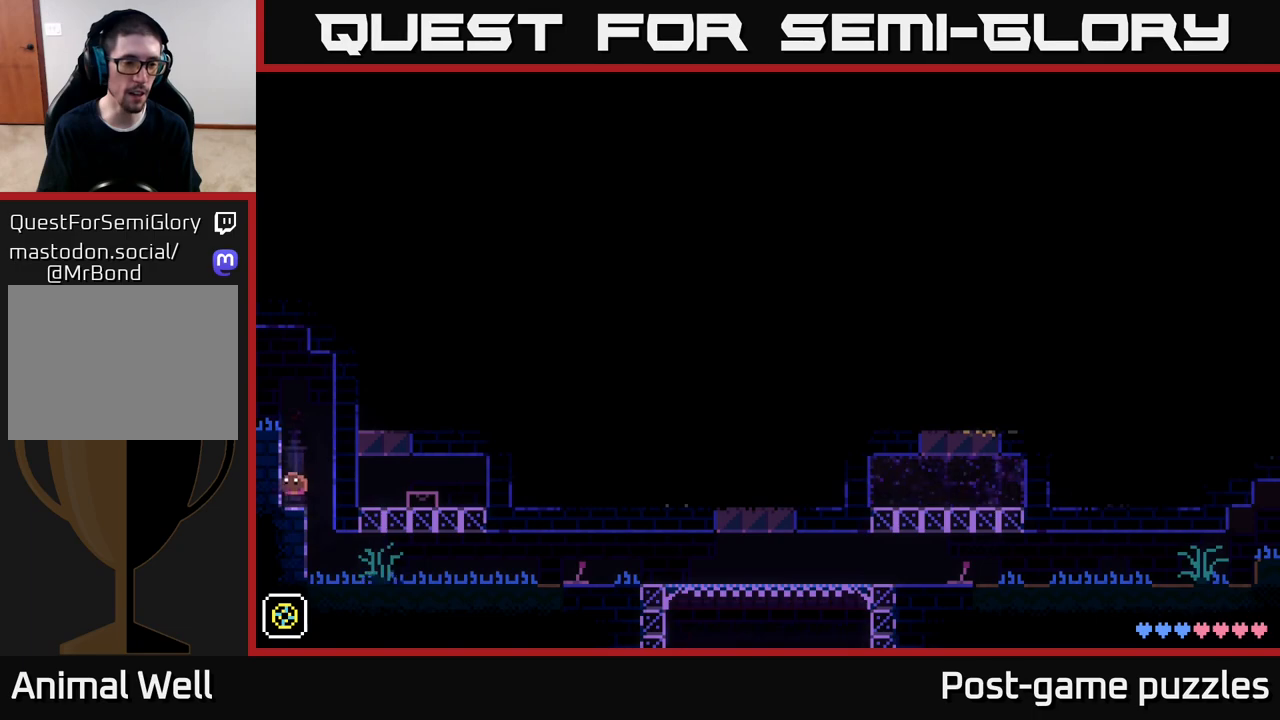
{"buttons": [], "left_stick": "left", "right_stick": "center", "events": [[100, "A", "down"], [400, "A", "up"]]}
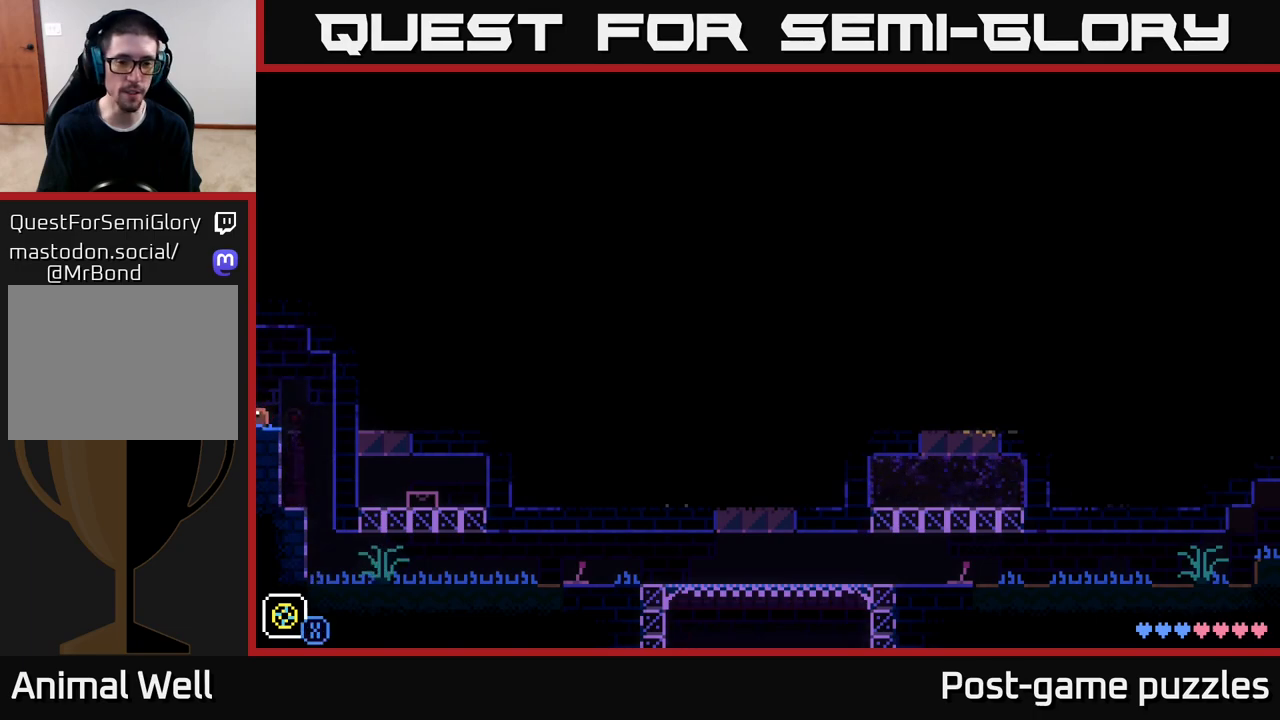
{"buttons": ["A"], "left_stick": "left", "right_stick": "center", "events": [[433, "A", "down"]]}
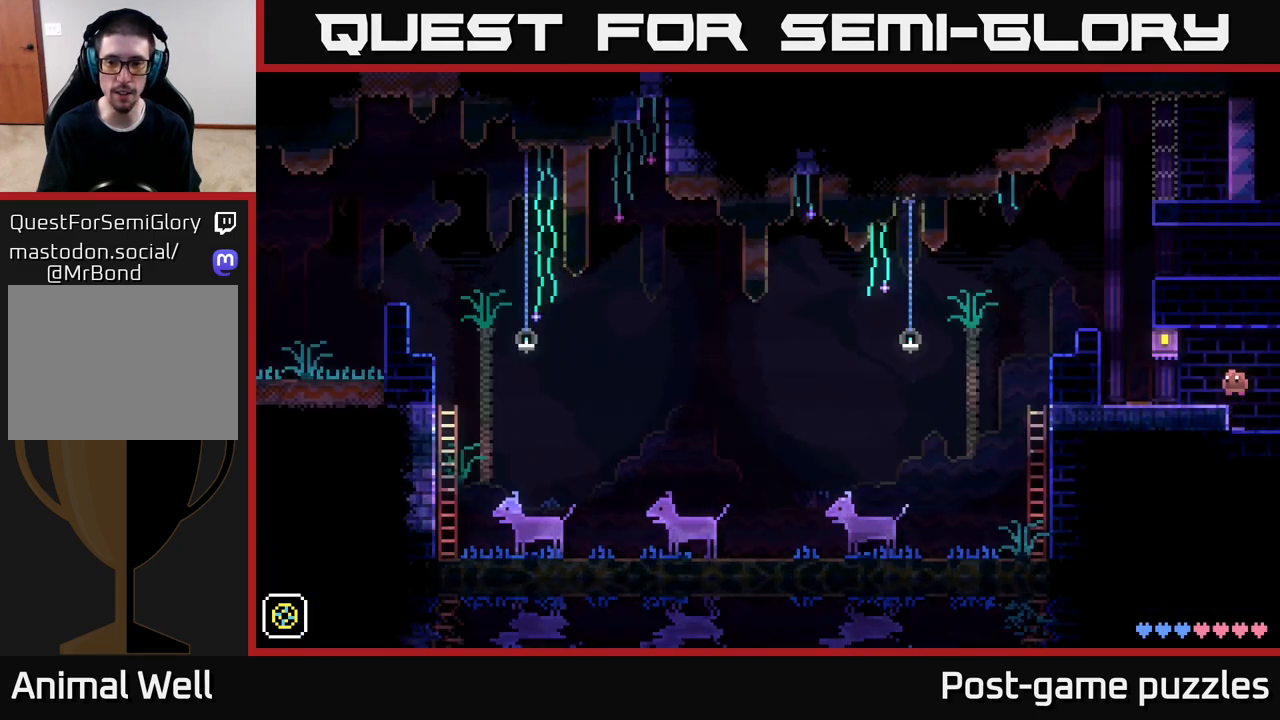
{"buttons": ["R1"], "left_stick": "left", "right_stick": "center", "events": [[100, "A", "up"], [450, "R1", "down"]]}
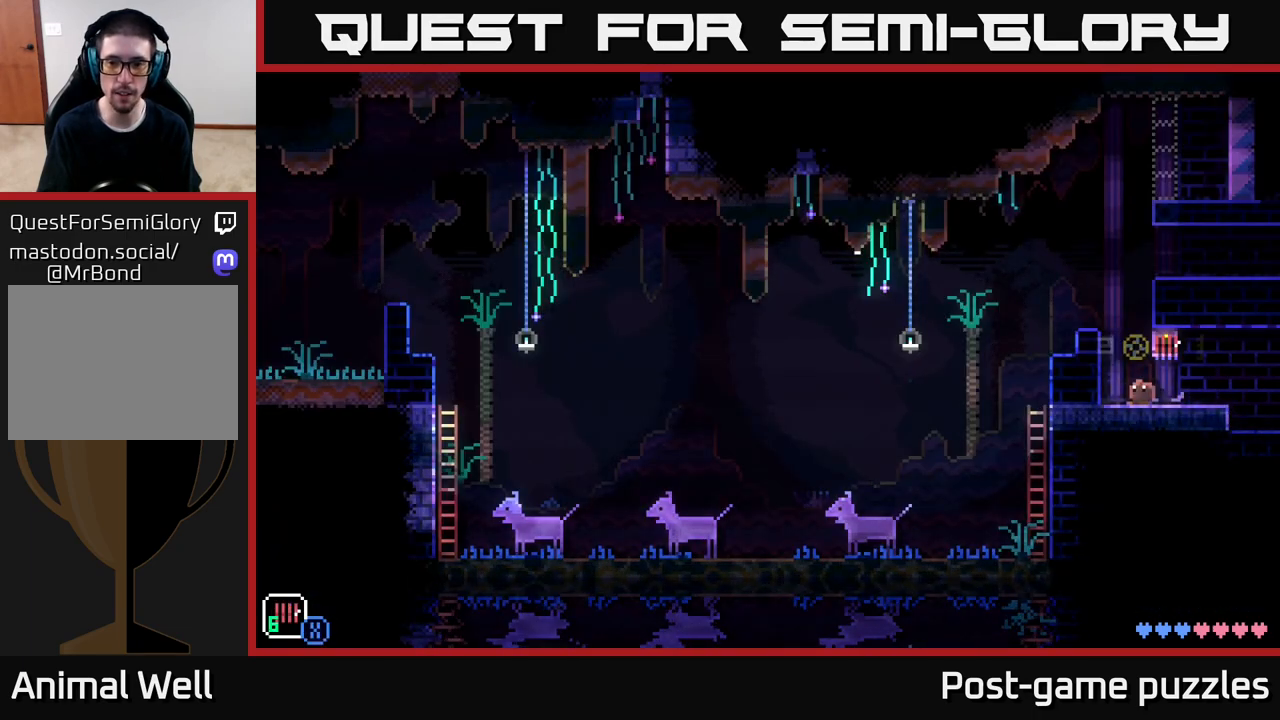
{"buttons": [], "left_stick": "left", "right_stick": "center", "events": [[33, "left_stick", "center"], [50, "R1", "up"], [167, "R1", "down"], [267, "R1", "up"], [433, "left_stick", "left"]]}
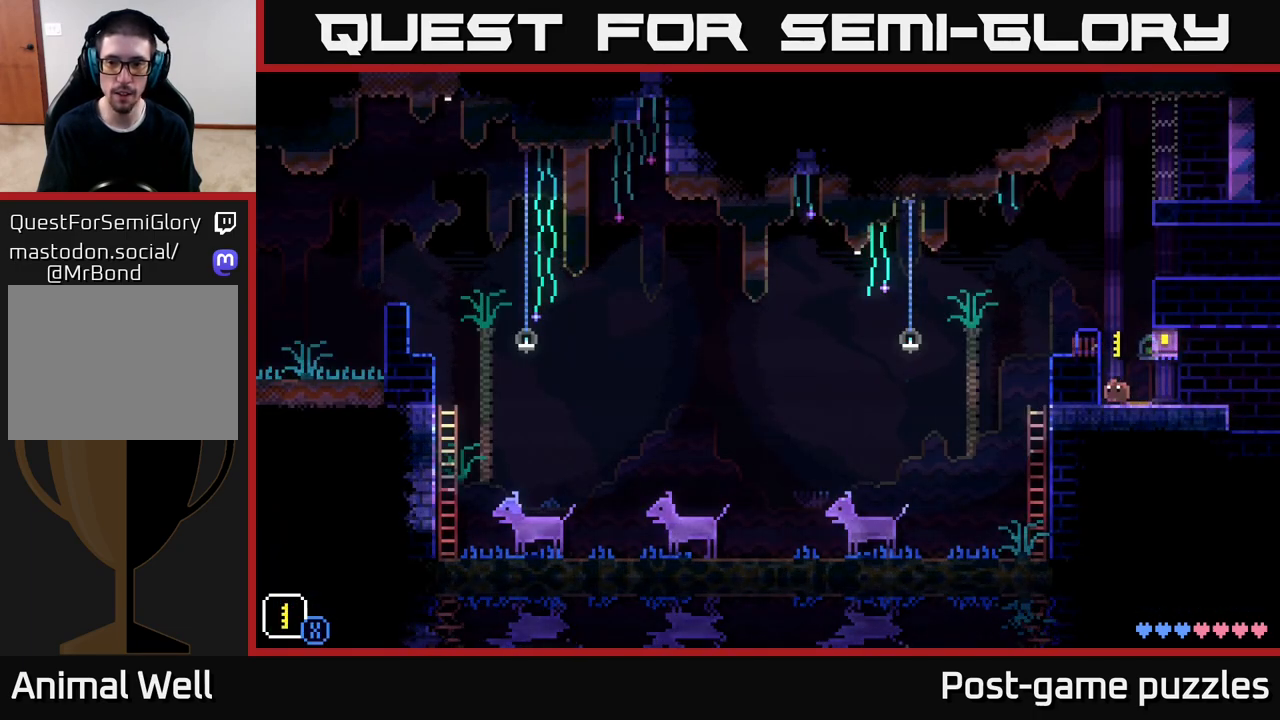
{"buttons": [], "left_stick": "center", "right_stick": "center", "events": [[17, "R1", "down"], [133, "R1", "up"], [183, "left_stick", "center"], [200, "R1", "down"], [317, "R1", "up"], [417, "R1", "down"], [500, "R1", "up"]]}
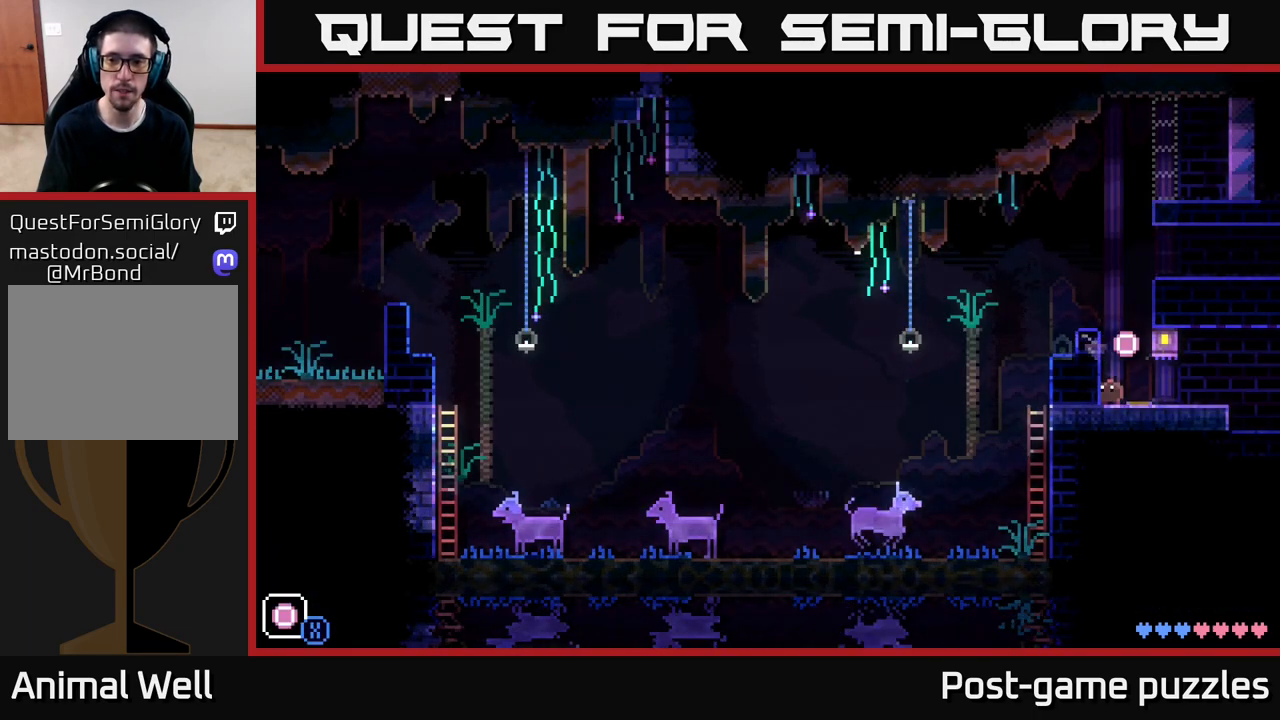
{"buttons": [], "left_stick": "center", "right_stick": "center", "events": [[133, "left_stick", "left"], [317, "left_stick", "center"], [350, "L1", "down"], [483, "L1", "up"]]}
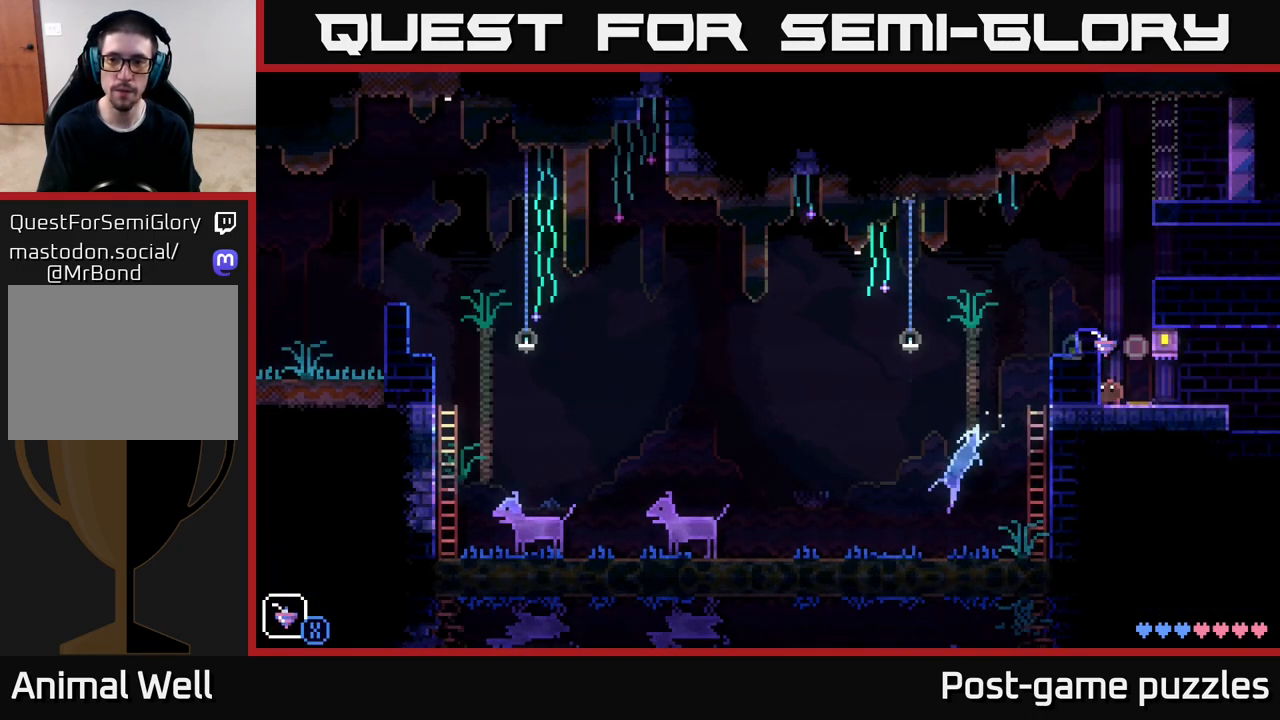
{"buttons": [], "left_stick": "center", "right_stick": "center", "events": [[83, "X", "down"], [233, "X", "up"]]}
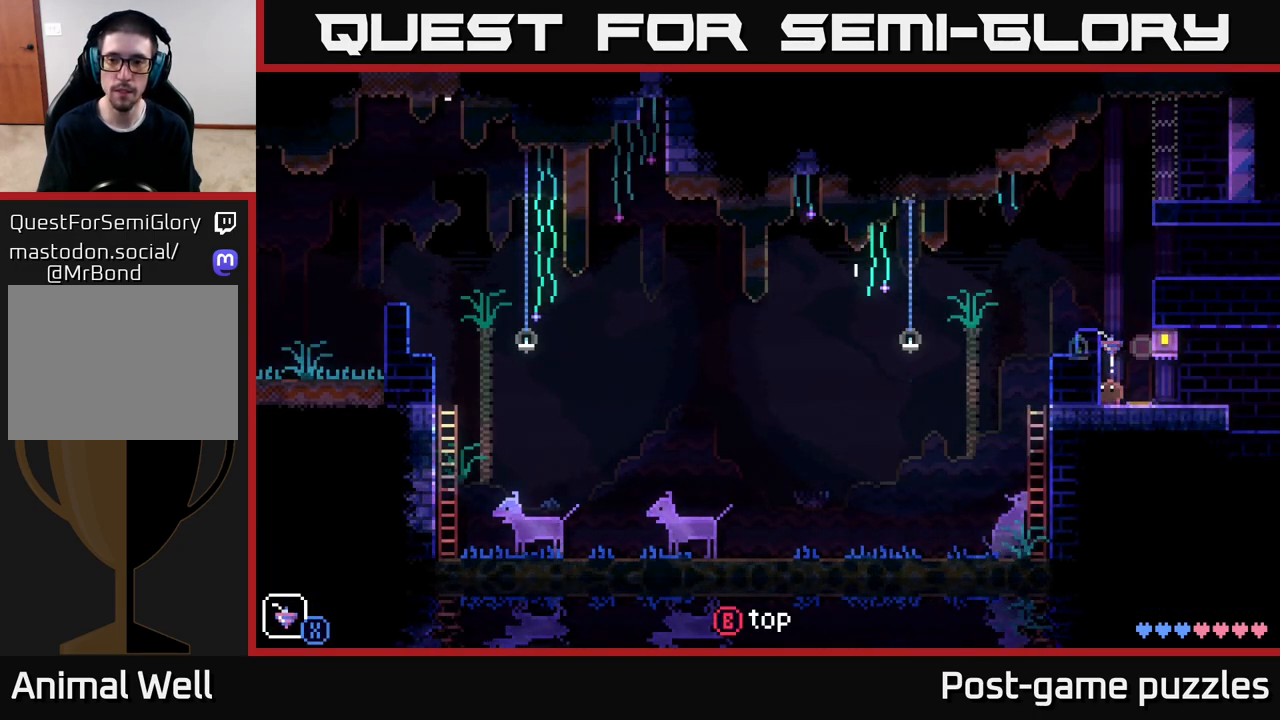
{"buttons": [], "left_stick": "left", "right_stick": "center", "events": [[300, "left_stick", "right"], [400, "left_stick", "center"], [450, "left_stick", "left"]]}
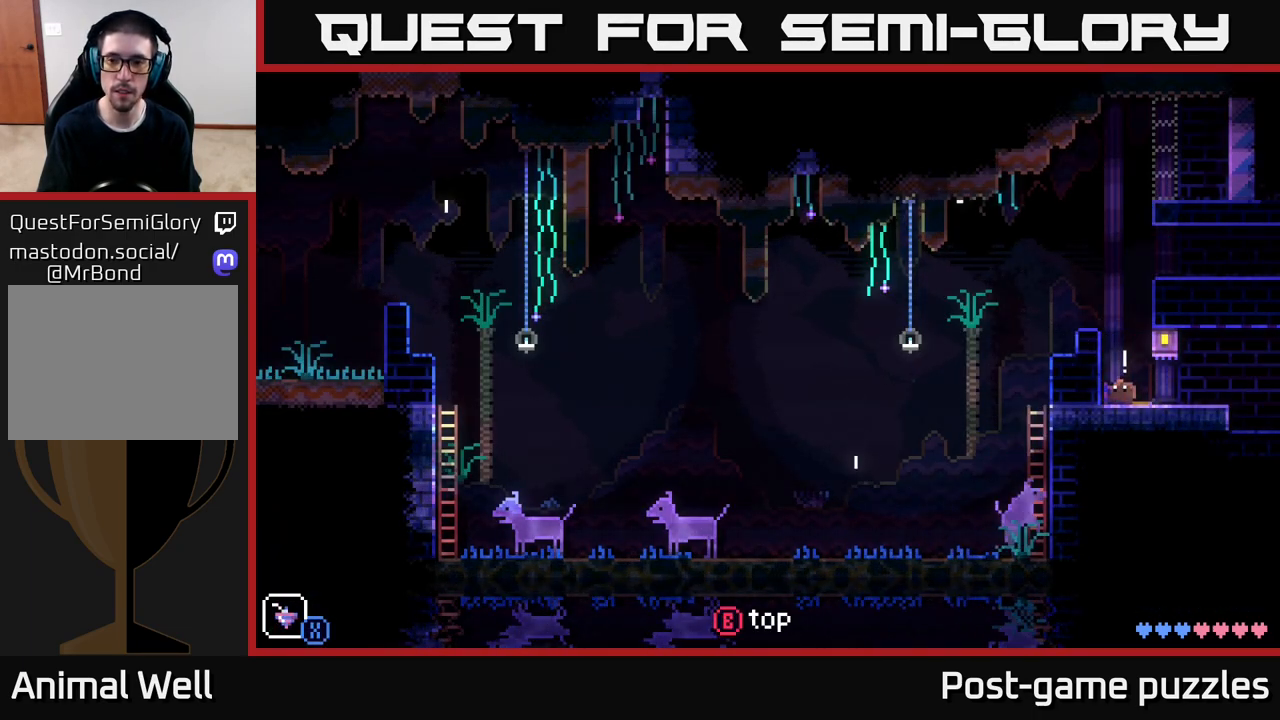
{"buttons": [], "left_stick": "center", "right_stick": "center", "events": [[83, "left_stick", "center"], [150, "A", "down"], [283, "left_stick", "left"], [367, "A", "up"], [467, "left_stick", "center"]]}
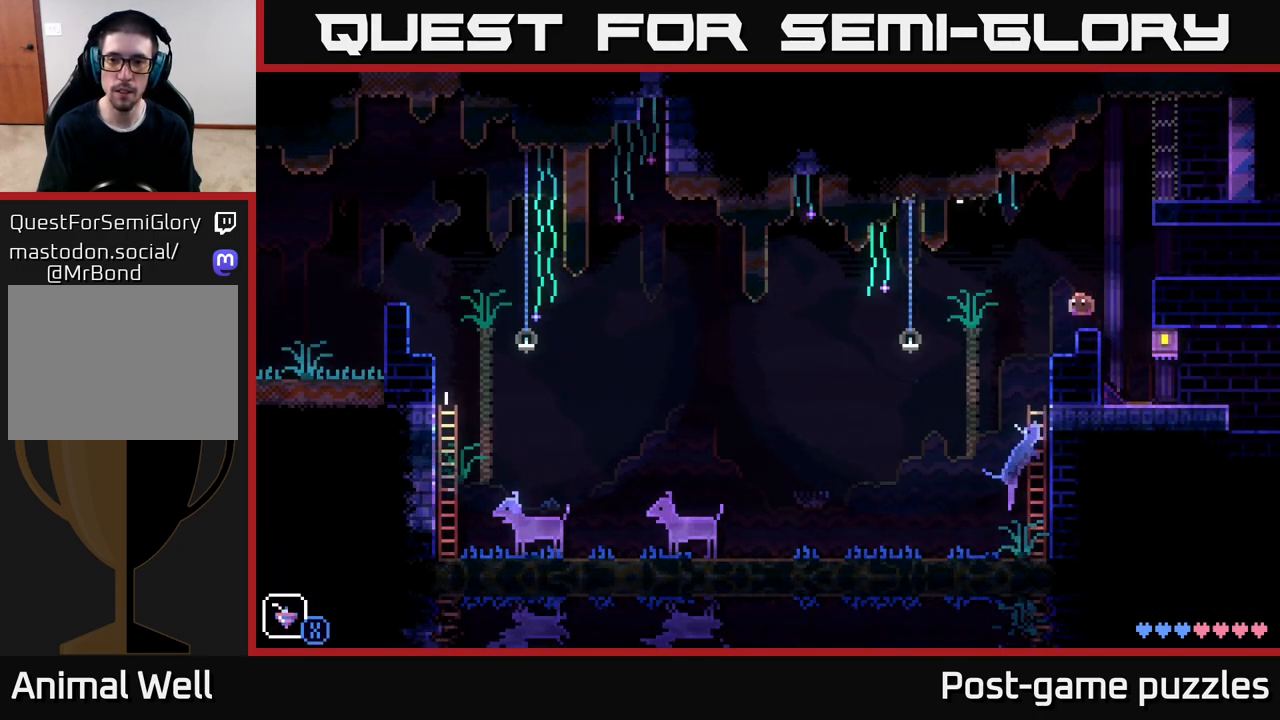
{"buttons": [], "left_stick": "center", "right_stick": "center", "events": [[100, "left_stick", "right"], [250, "left_stick", "left"], [333, "X", "down"], [383, "left_stick", "center"], [433, "X", "up"]]}
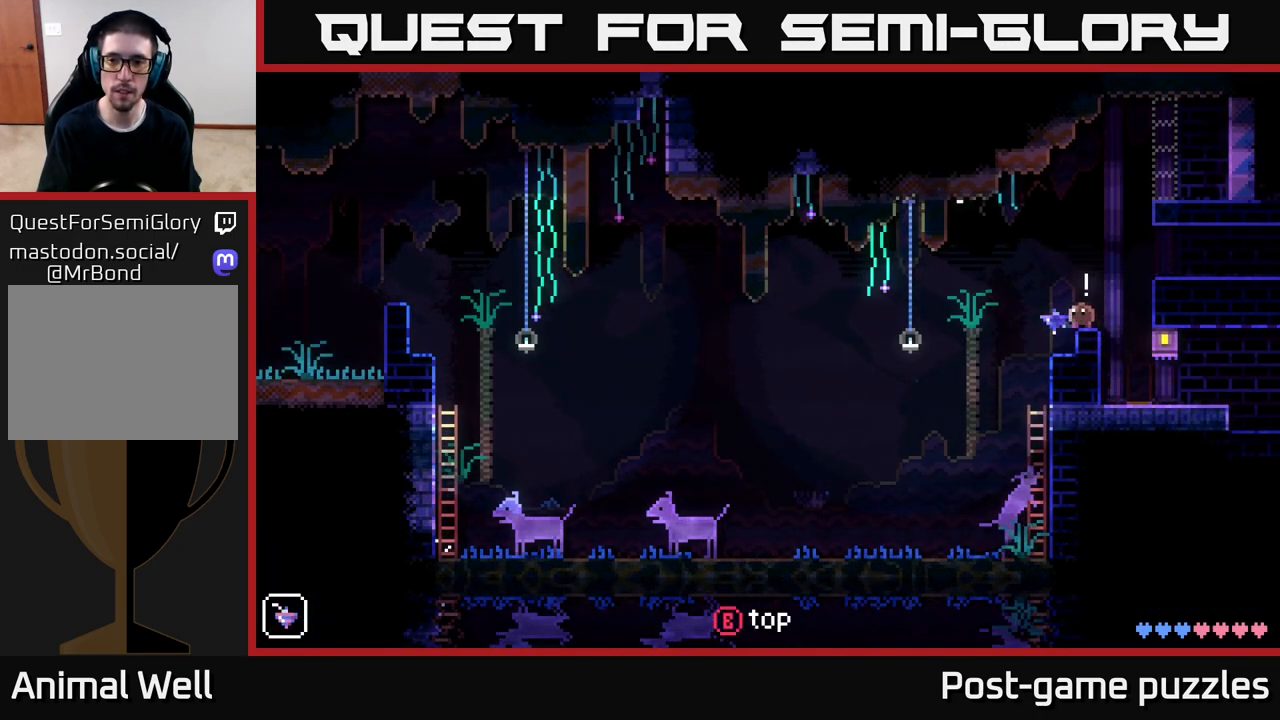
{"buttons": [], "left_stick": "left", "right_stick": "center", "events": [[433, "left_stick", "left"]]}
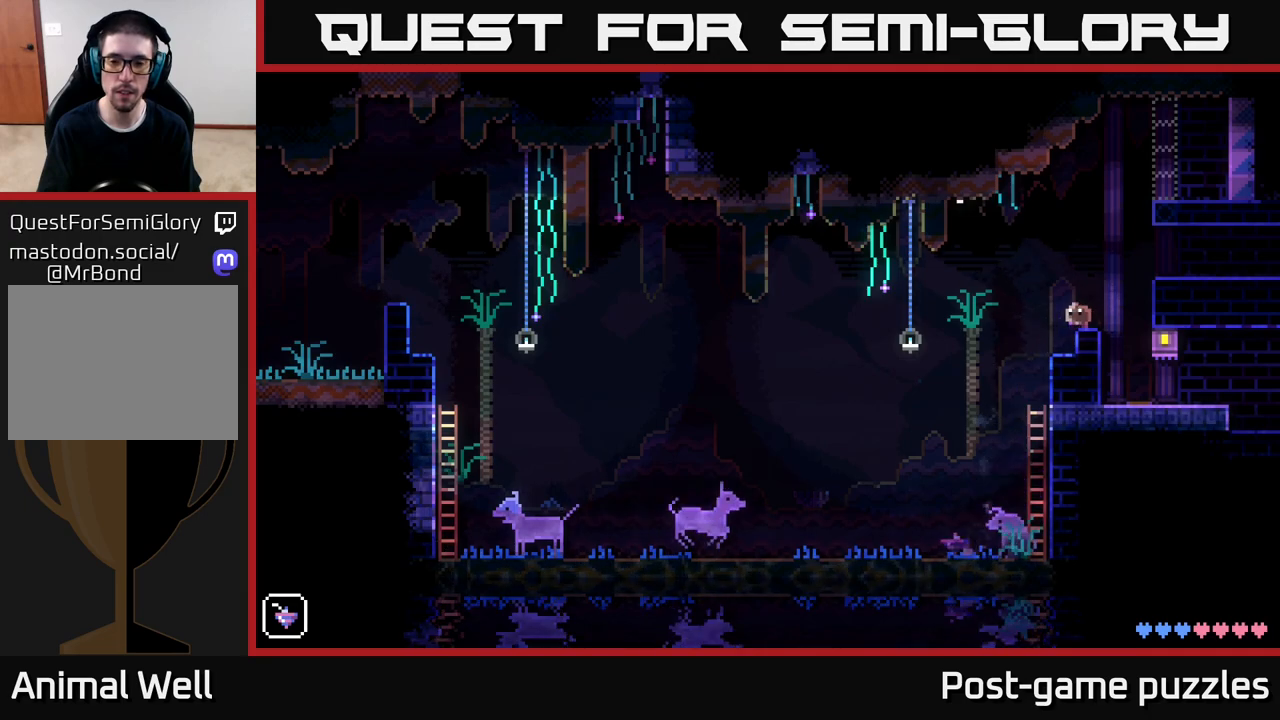
{"buttons": [], "left_stick": "left", "right_stick": "center", "events": []}
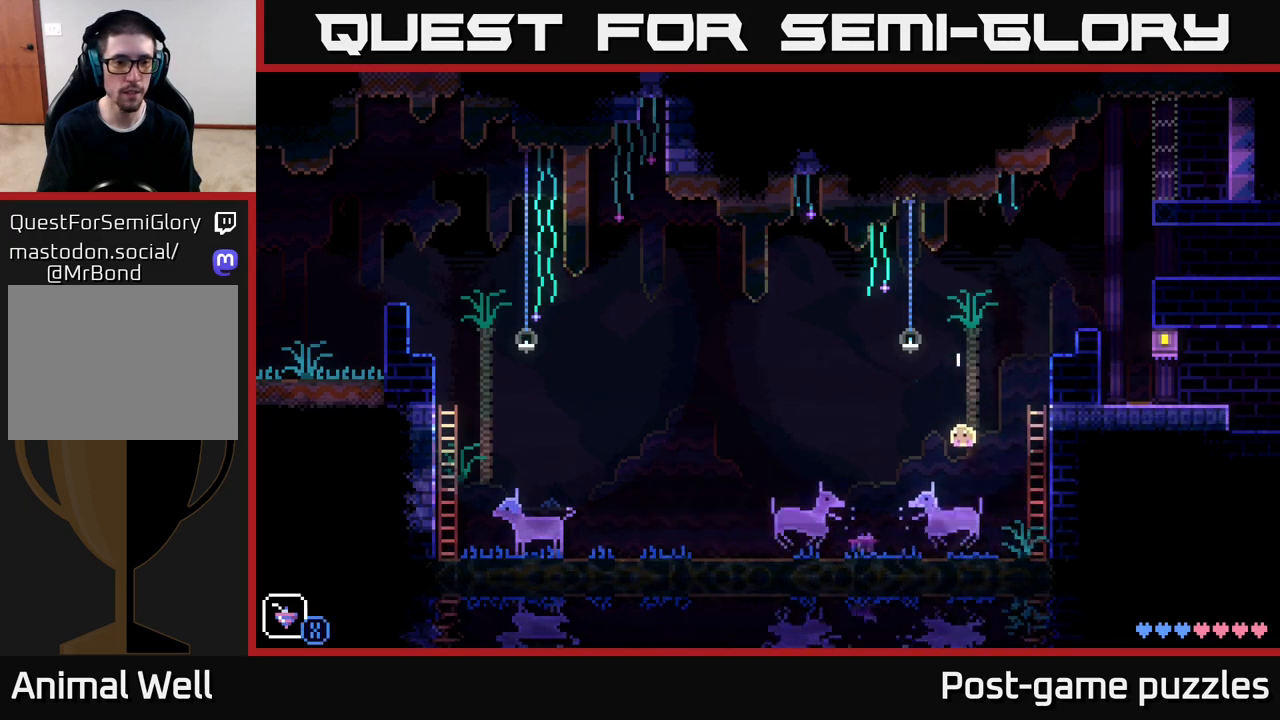
{"buttons": [], "left_stick": "left", "right_stick": "center", "events": []}
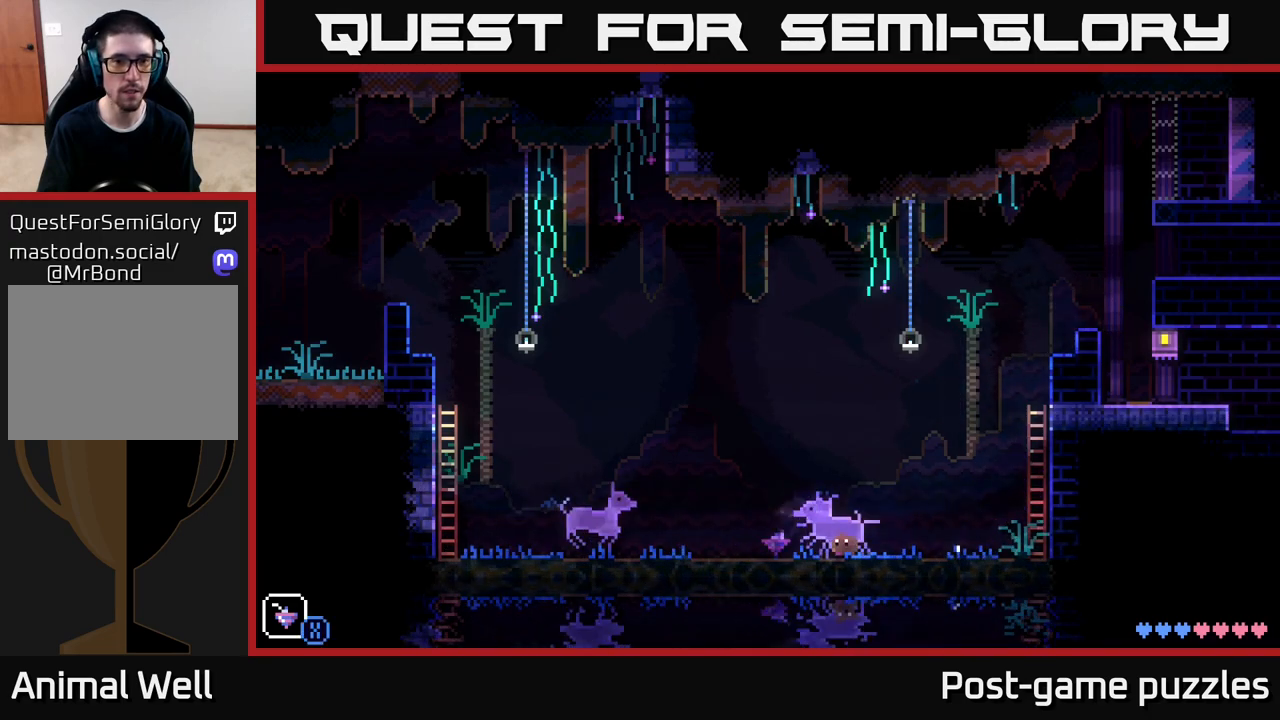
{"buttons": [], "left_stick": "center", "right_stick": "center", "events": [[483, "left_stick", "center"]]}